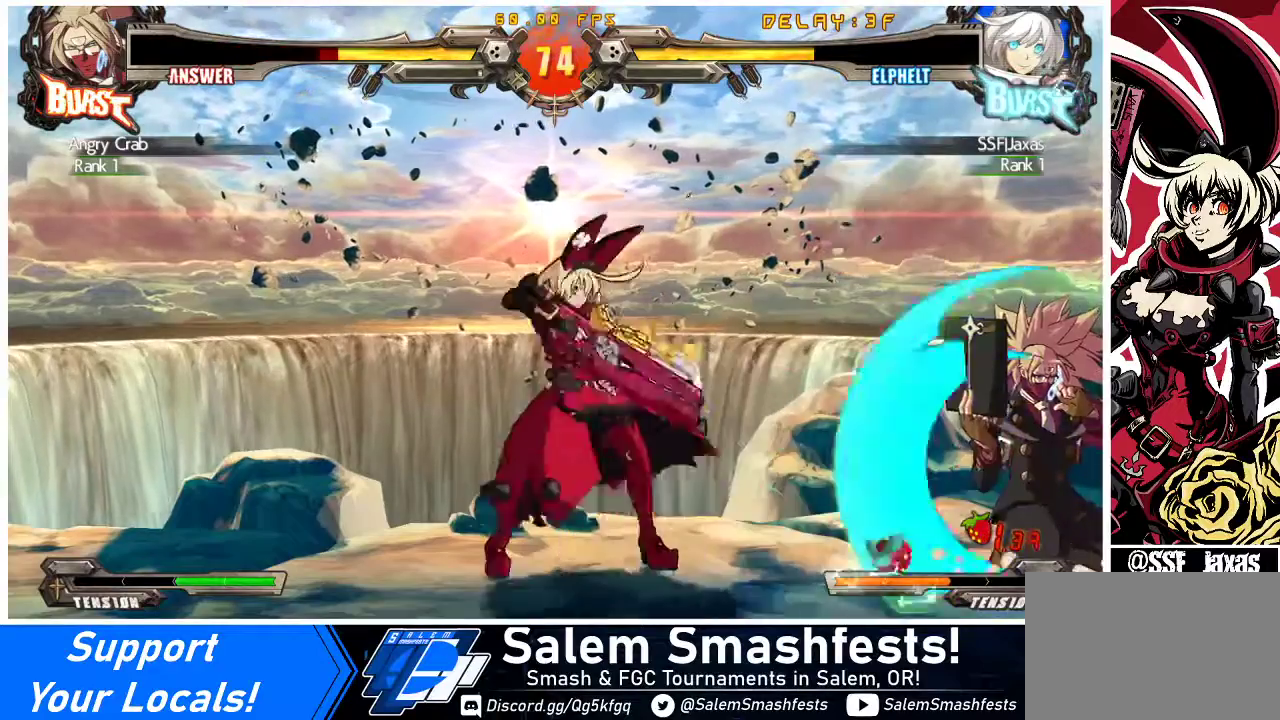
Gameplay with a controller (arcade stick); each line is a JSON object with the inputs held at the frame after it. "events" lists button and stick changes between this image and that frame as [ms after this image, input, new state], when the widget could be followed in between. Not read: L3 R3 other_buttons.
{"buttons": [], "events": []}
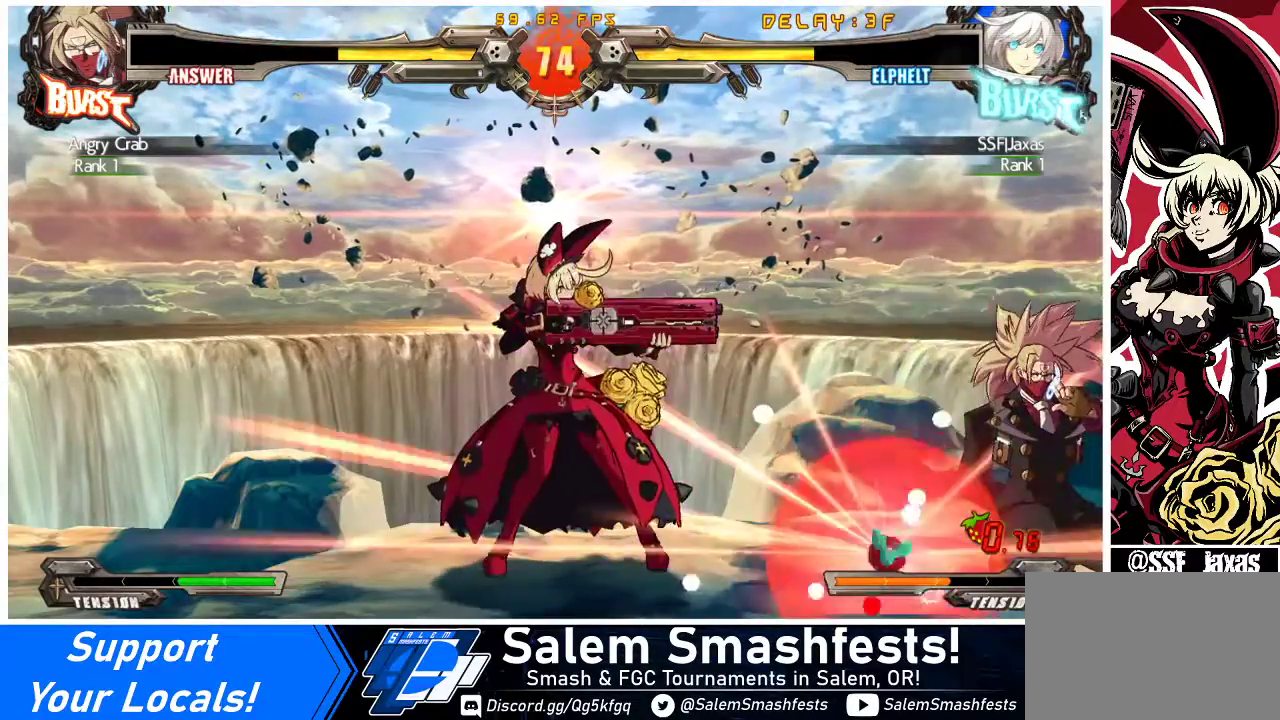
{"buttons": [], "events": [[200, "TRIANGLE", "down"], [433, "TRIANGLE", "up"]]}
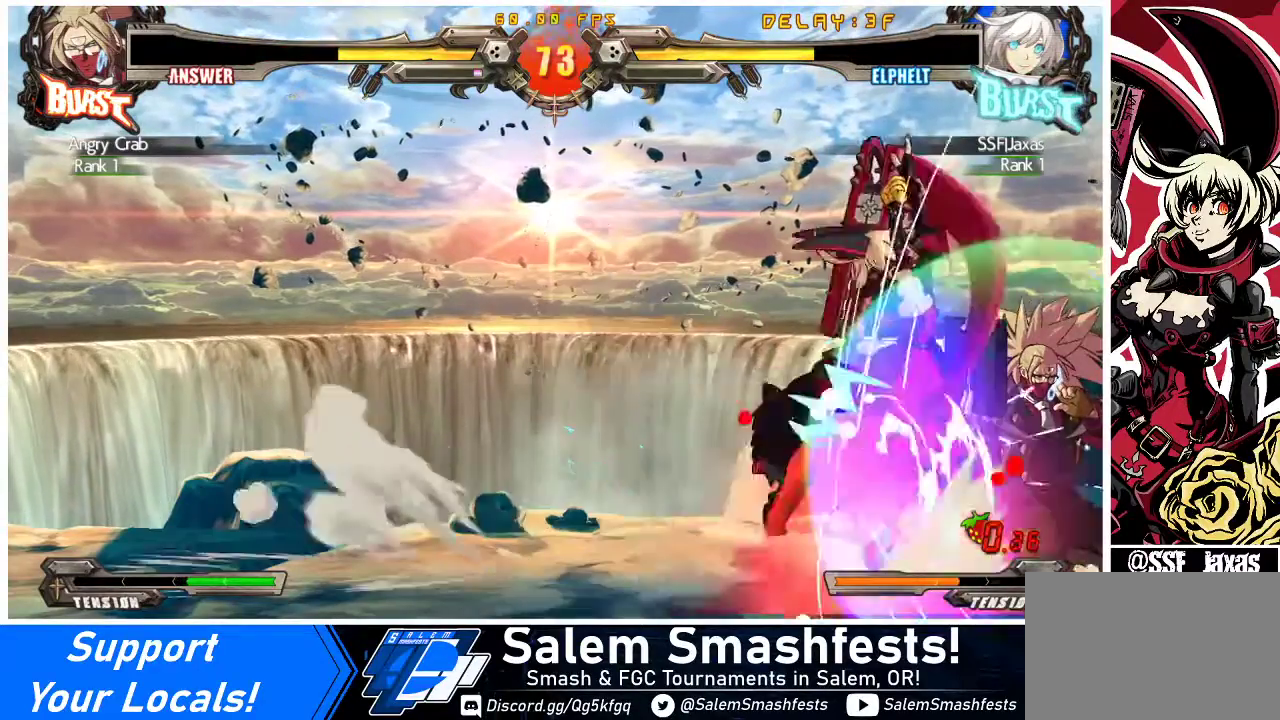
{"buttons": [], "events": []}
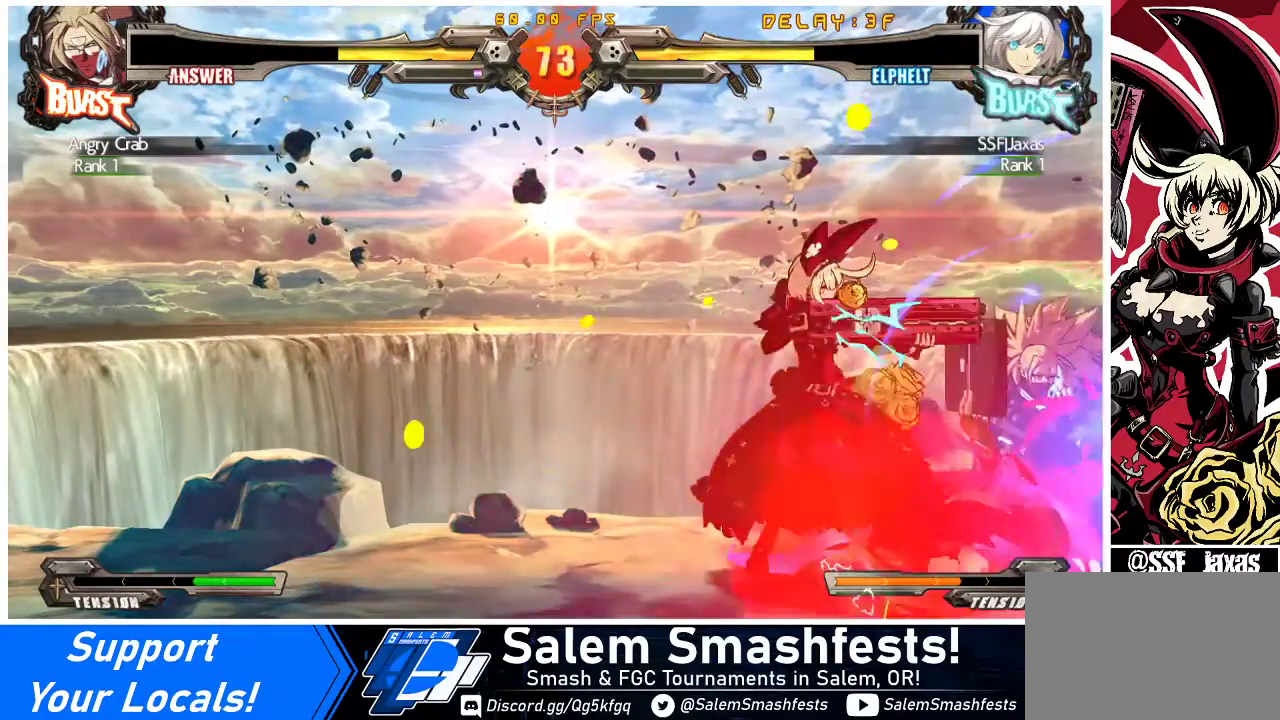
{"buttons": [], "events": [[367, "R1", "down"], [433, "DPAD_LEFT", "down"], [433, "R1", "up"], [500, "DPAD_LEFT", "up"]]}
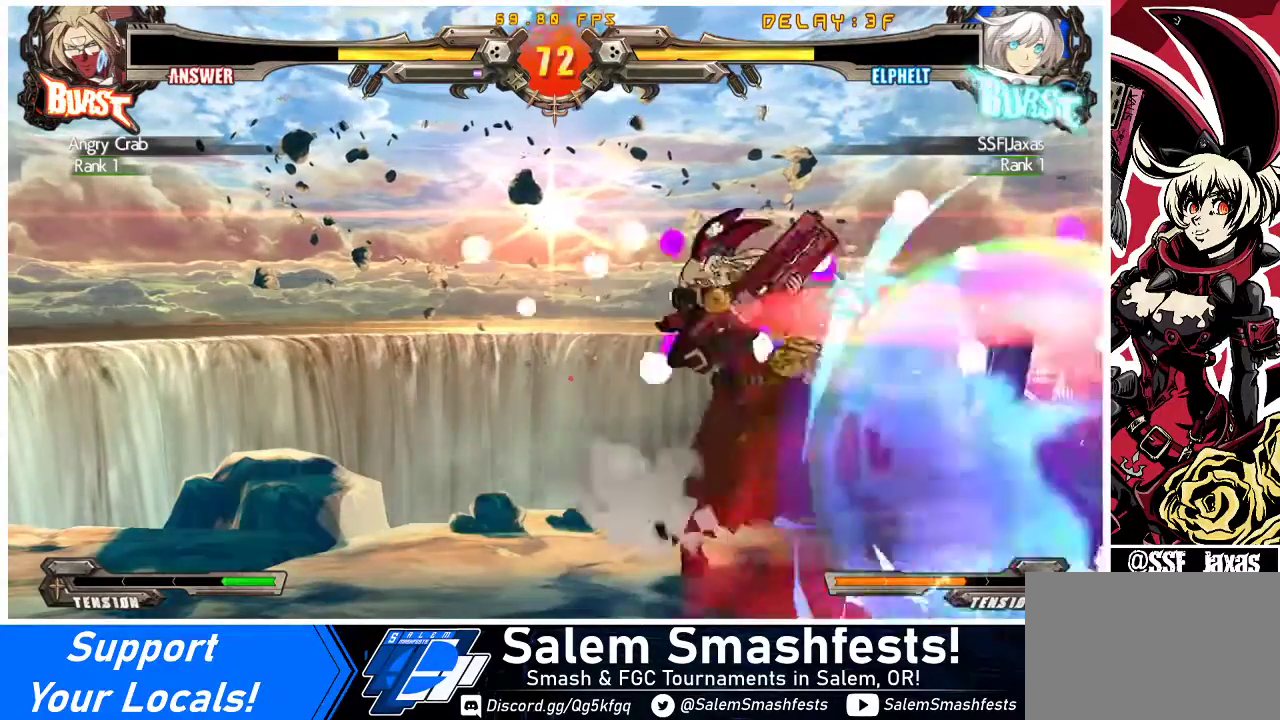
{"buttons": ["DPAD_LEFT"], "events": [[33, "DPAD_RIGHT", "down"], [33, "R1", "down"], [100, "DPAD_RIGHT", "up"], [167, "R1", "up"], [400, "R1", "down"], [467, "DPAD_LEFT", "down"], [467, "R1", "up"]]}
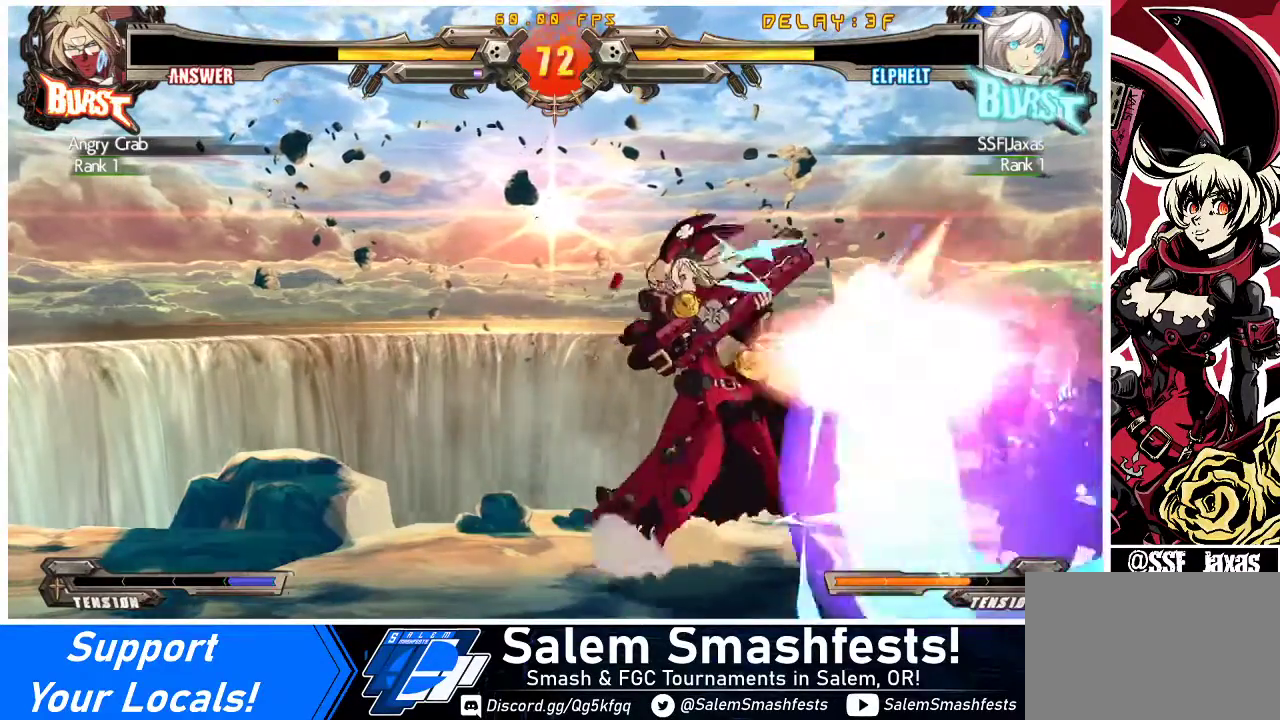
{"buttons": [], "events": [[33, "DPAD_LEFT", "up"], [67, "DPAD_RIGHT", "down"], [67, "R1", "down"], [100, "DPAD_RIGHT", "up"], [167, "R1", "up"]]}
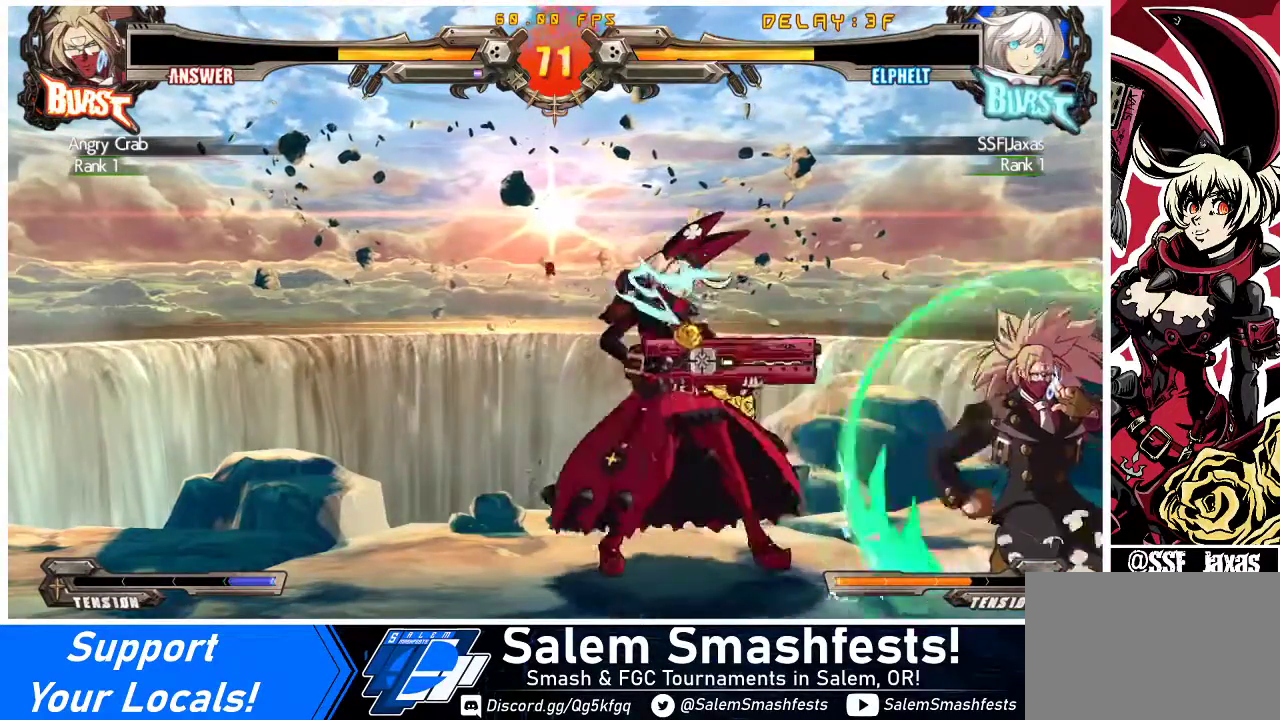
{"buttons": [], "events": []}
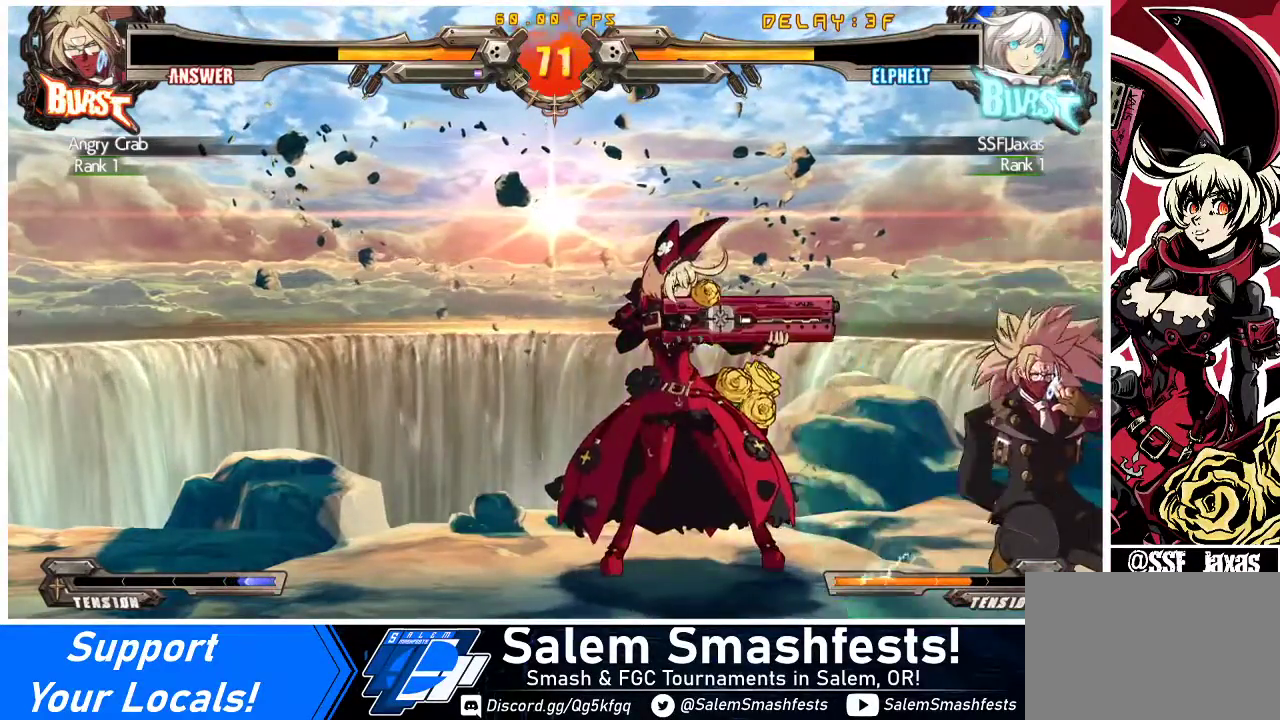
{"buttons": [], "events": [[67, "R1", "down"], [167, "DPAD_LEFT", "down"], [167, "R1", "up"], [233, "DPAD_LEFT", "up"], [233, "DPAD_RIGHT", "down"], [267, "R1", "down"], [300, "DPAD_RIGHT", "up"], [367, "R1", "up"]]}
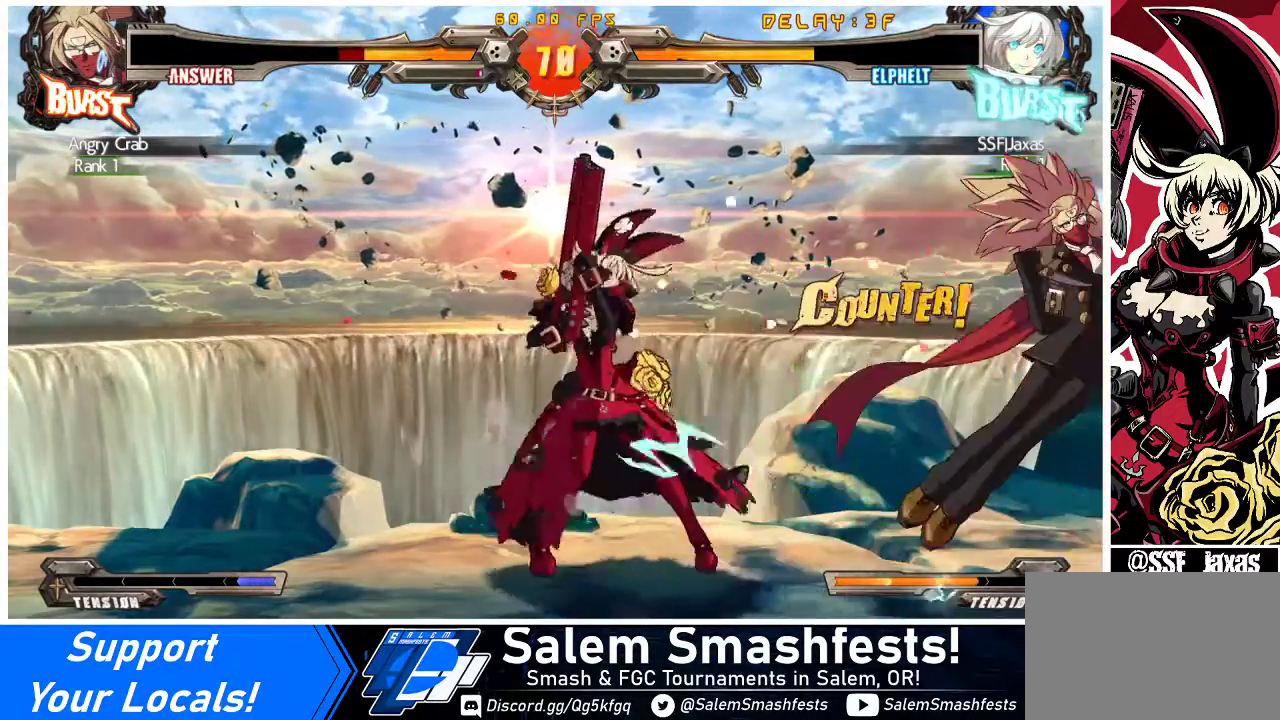
{"buttons": [], "events": [[67, "TRIANGLE", "down"], [167, "DPAD_DOWN", "down"], [200, "TRIANGLE", "up"], [233, "DPAD_LEFT", "down"], [267, "DPAD_DOWN", "up"], [300, "SQUARE", "down"], [333, "DPAD_LEFT", "up"], [500, "SQUARE", "up"]]}
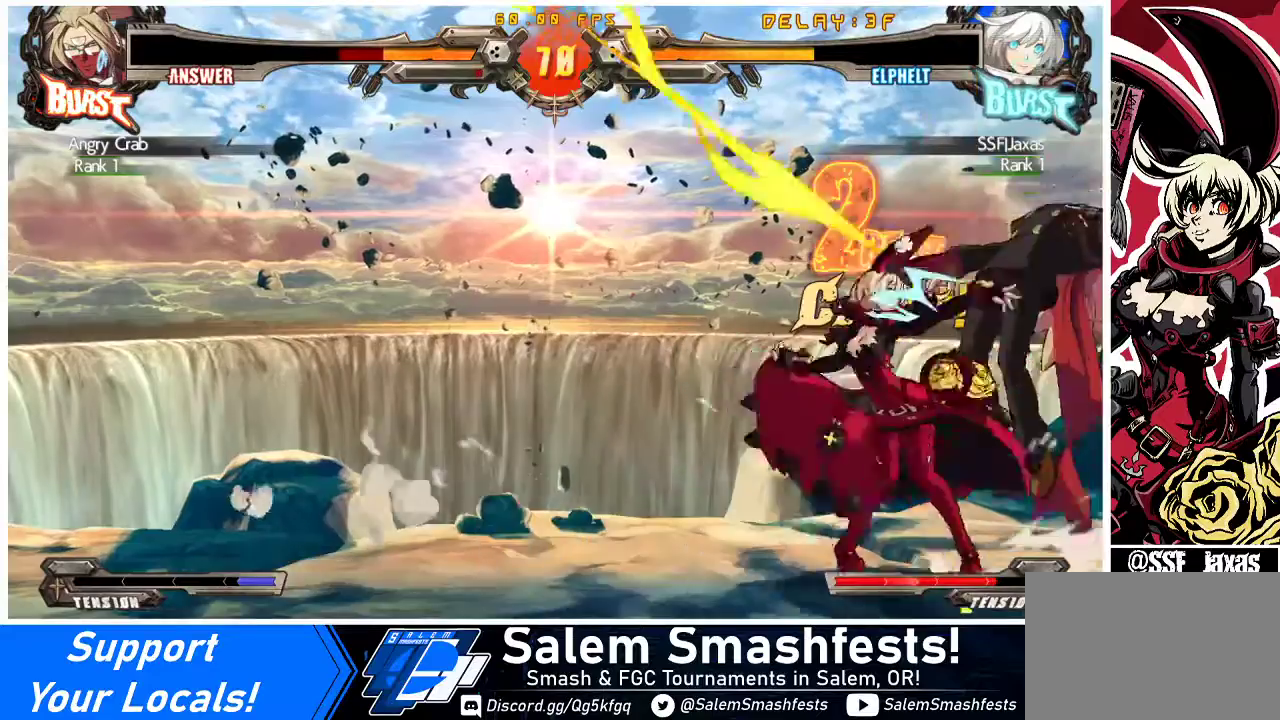
{"buttons": [], "events": []}
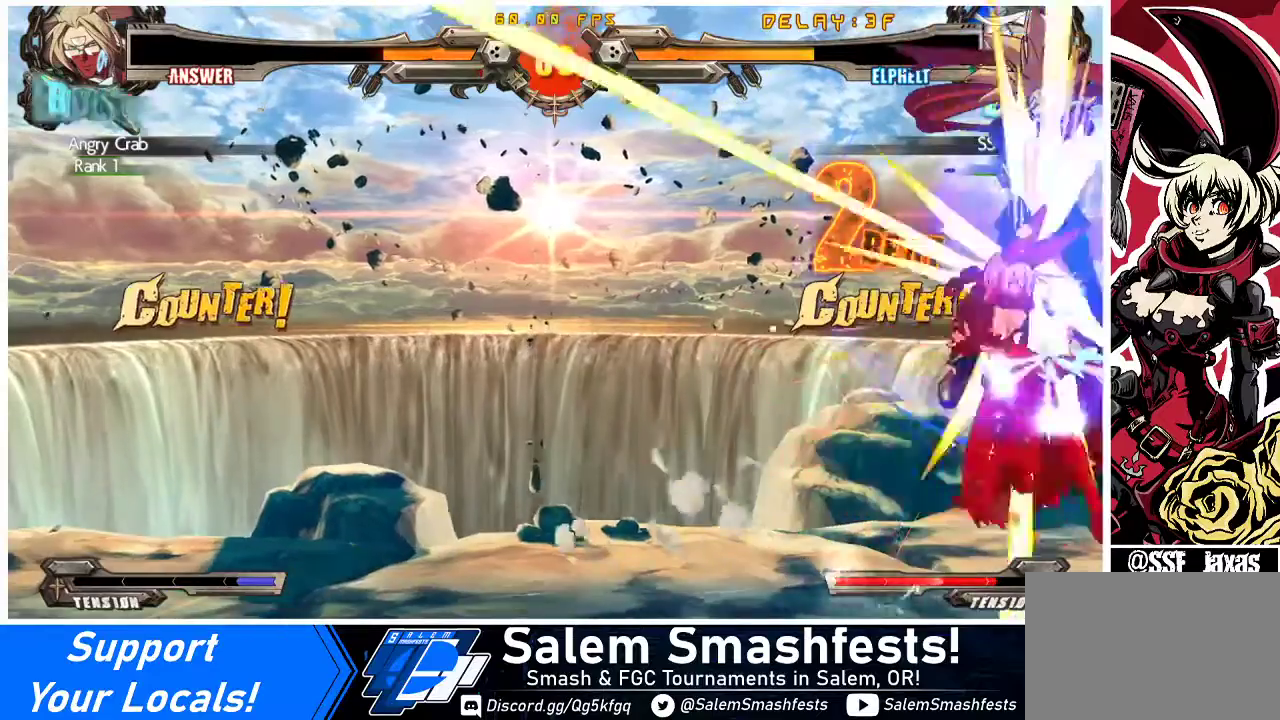
{"buttons": [], "events": [[367, "SQUARE", "down"], [500, "SQUARE", "up"]]}
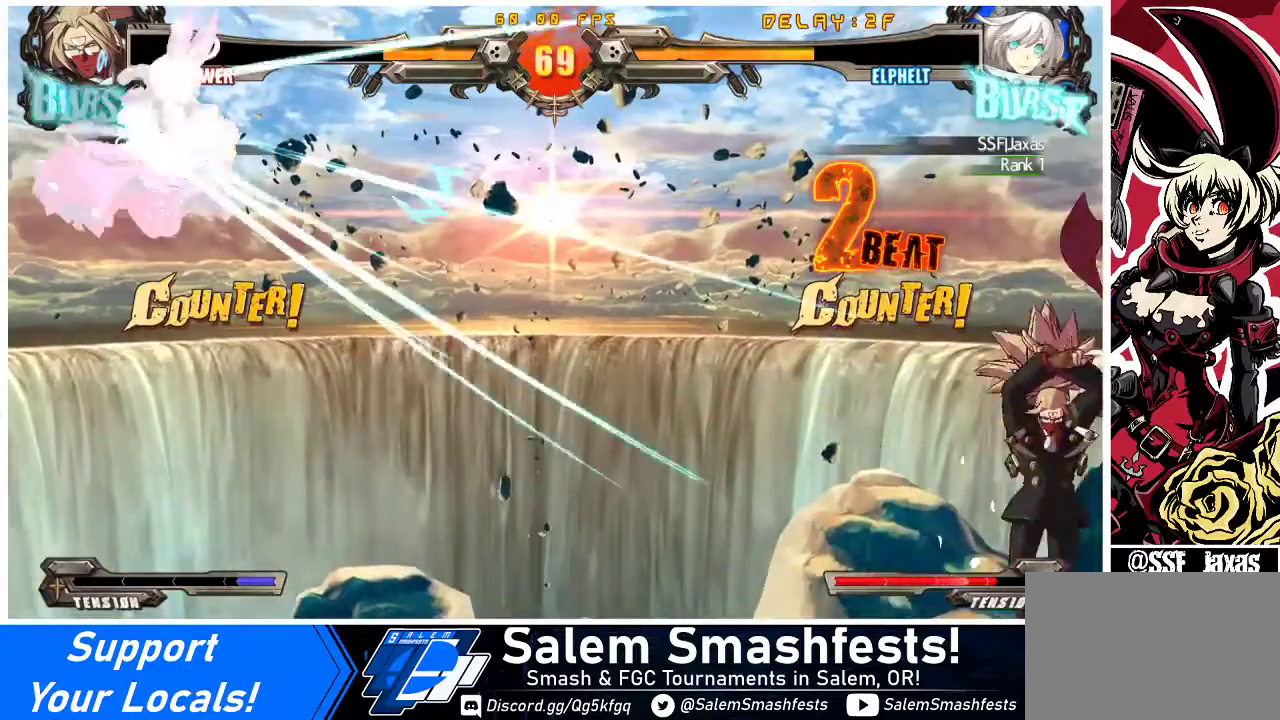
{"buttons": [], "events": [[100, "DPAD_DOWN", "down"], [167, "DPAD_DOWN", "up"], [467, "DPAD_RIGHT", "down"], [500, "DPAD_RIGHT", "up"]]}
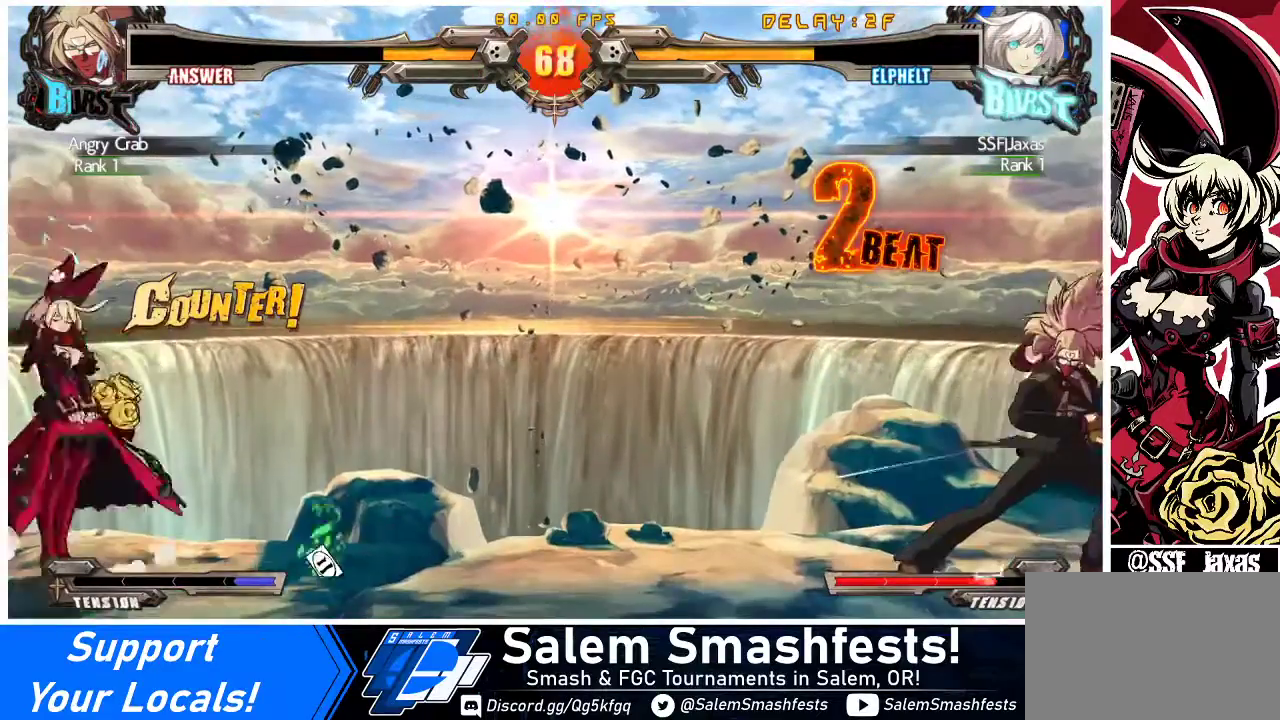
{"buttons": ["DPAD_LEFT"], "events": [[67, "DPAD_RIGHT", "down"], [133, "DPAD_DOWN", "down"], [167, "DPAD_LEFT", "down"], [167, "DPAD_RIGHT", "up"], [167, "SQUARE", "down"], [167, "TRIANGLE", "down"], [233, "DPAD_DOWN", "up"], [233, "SQUARE", "up"], [233, "TRIANGLE", "up"]]}
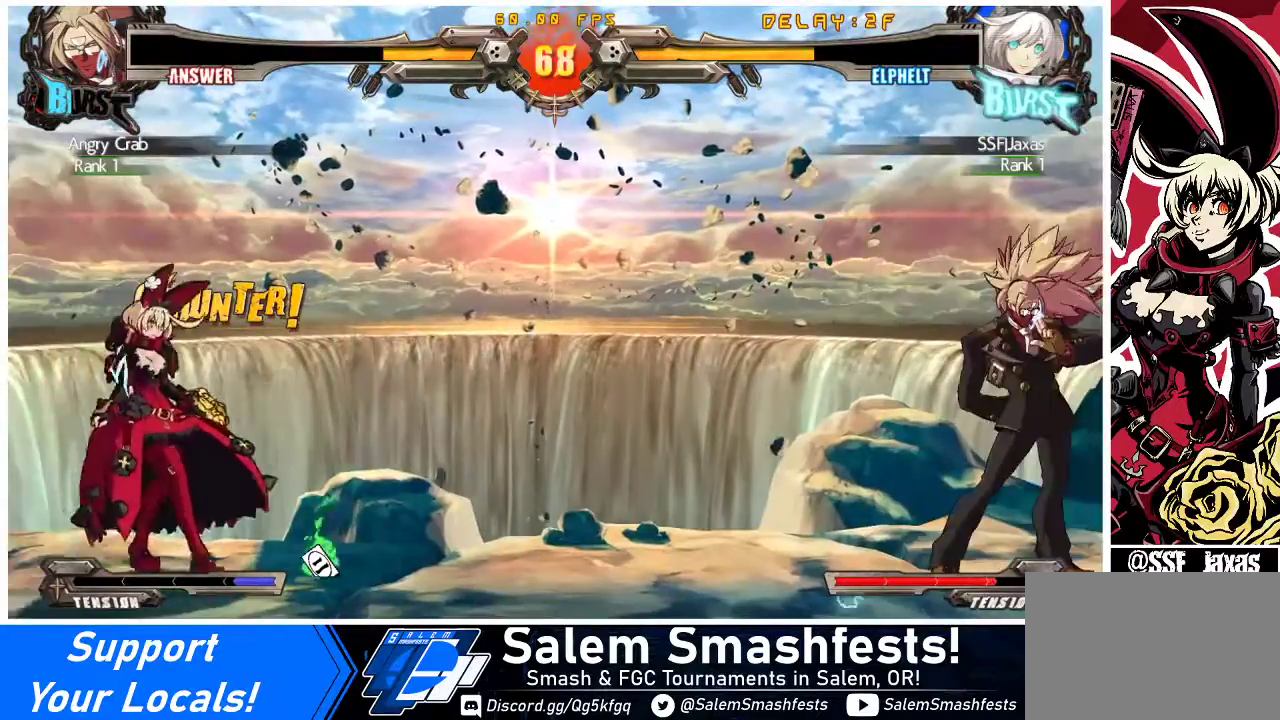
{"buttons": ["TRIANGLE"], "events": [[367, "DPAD_DOWN", "down"], [400, "DPAD_LEFT", "up"], [433, "DPAD_RIGHT", "down"], [467, "DPAD_DOWN", "up"], [467, "TRIANGLE", "down"], [500, "DPAD_RIGHT", "up"]]}
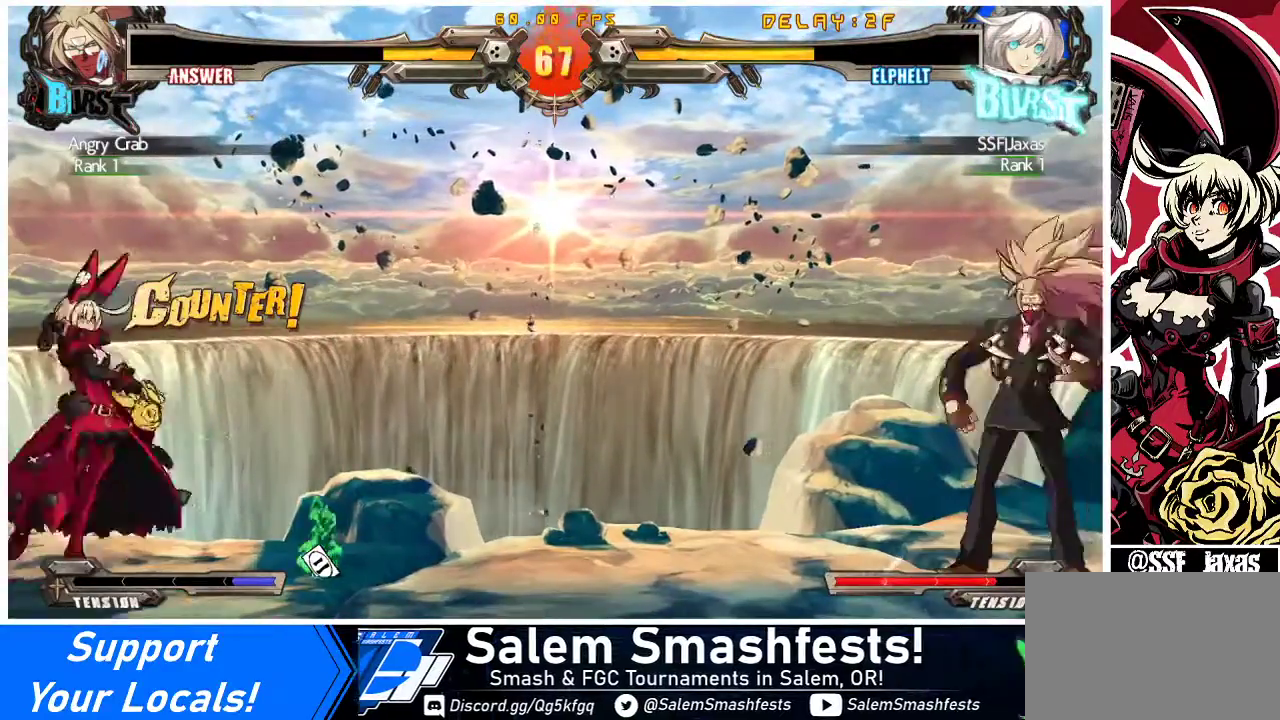
{"buttons": ["TRIANGLE"], "events": [[33, "TRIANGLE", "up"], [433, "TRIANGLE", "down"]]}
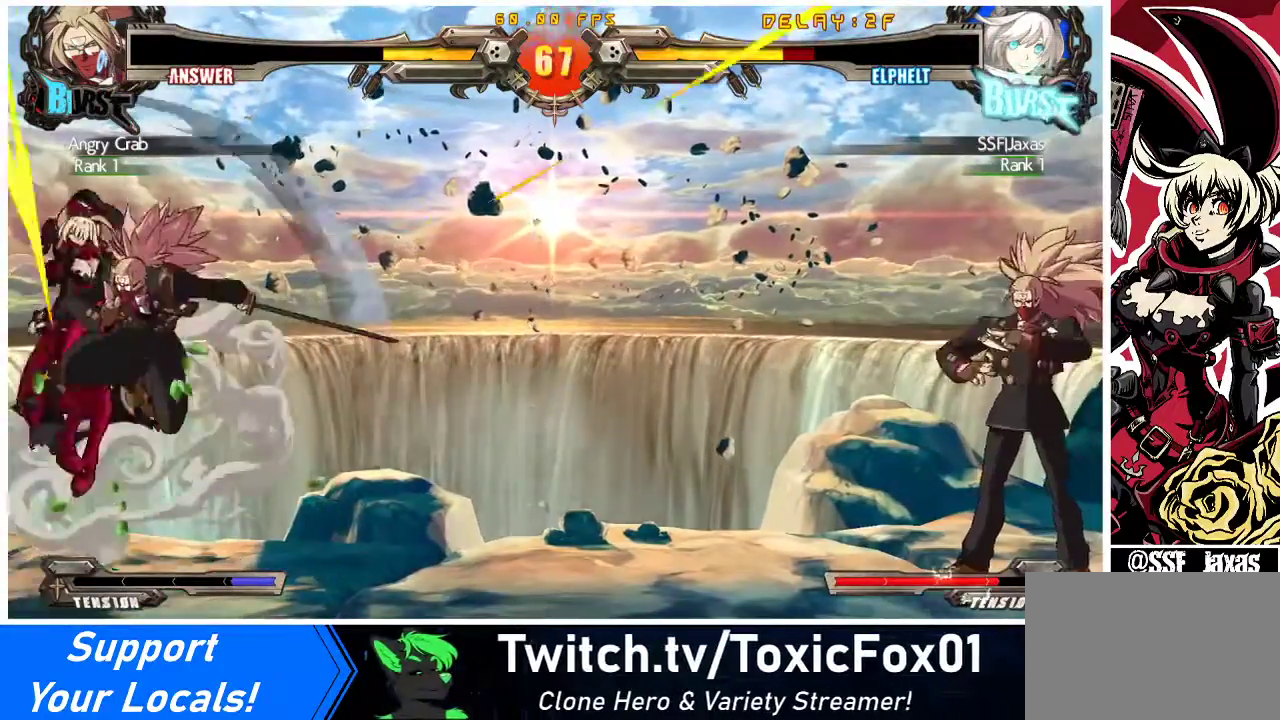
{"buttons": ["SQUARE", "TRIANGLE", "DPAD_LEFT"], "events": [[33, "TRIANGLE", "up"], [67, "DPAD_LEFT", "down"], [200, "DPAD_LEFT", "up"], [233, "DPAD_RIGHT", "down"], [333, "DPAD_RIGHT", "up"], [367, "DPAD_LEFT", "down"], [400, "TRIANGLE", "down"], [467, "SQUARE", "down"]]}
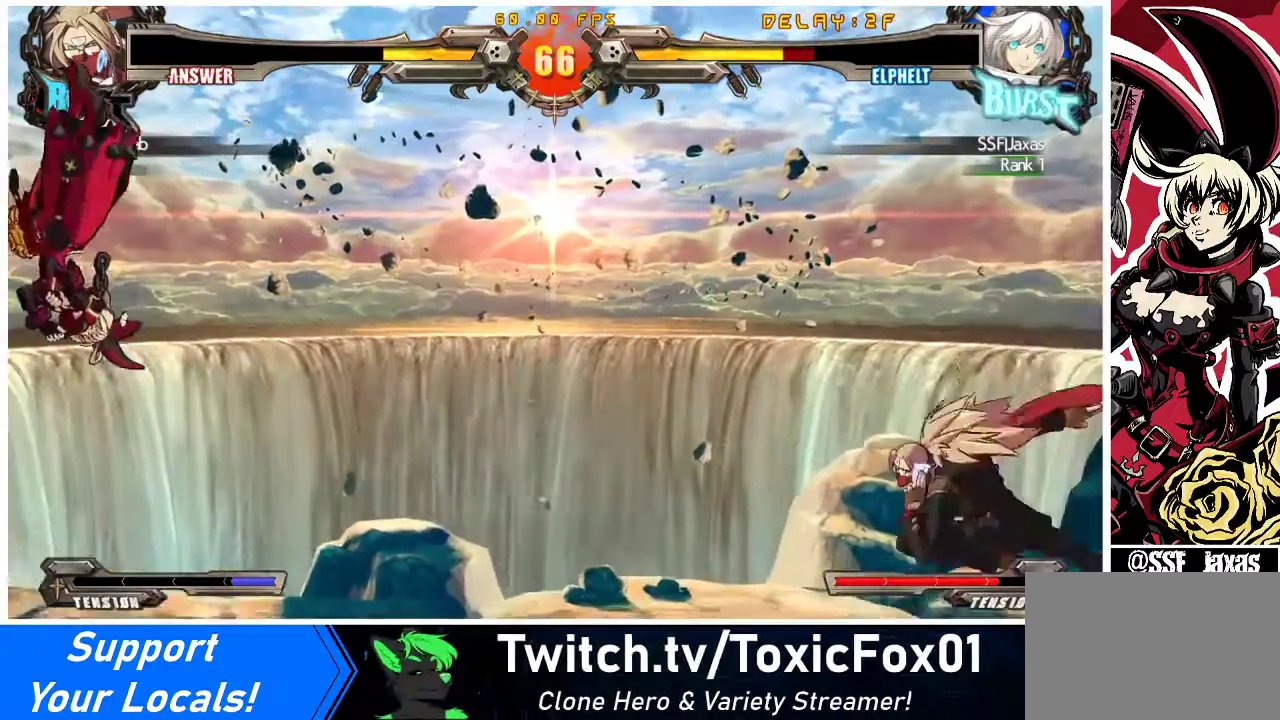
{"buttons": ["DPAD_LEFT"], "events": [[33, "TRIANGLE", "up"], [67, "SQUARE", "up"], [167, "TRIANGLE", "down"], [200, "SQUARE", "down"], [300, "TRIANGLE", "up"], [333, "SQUARE", "up"]]}
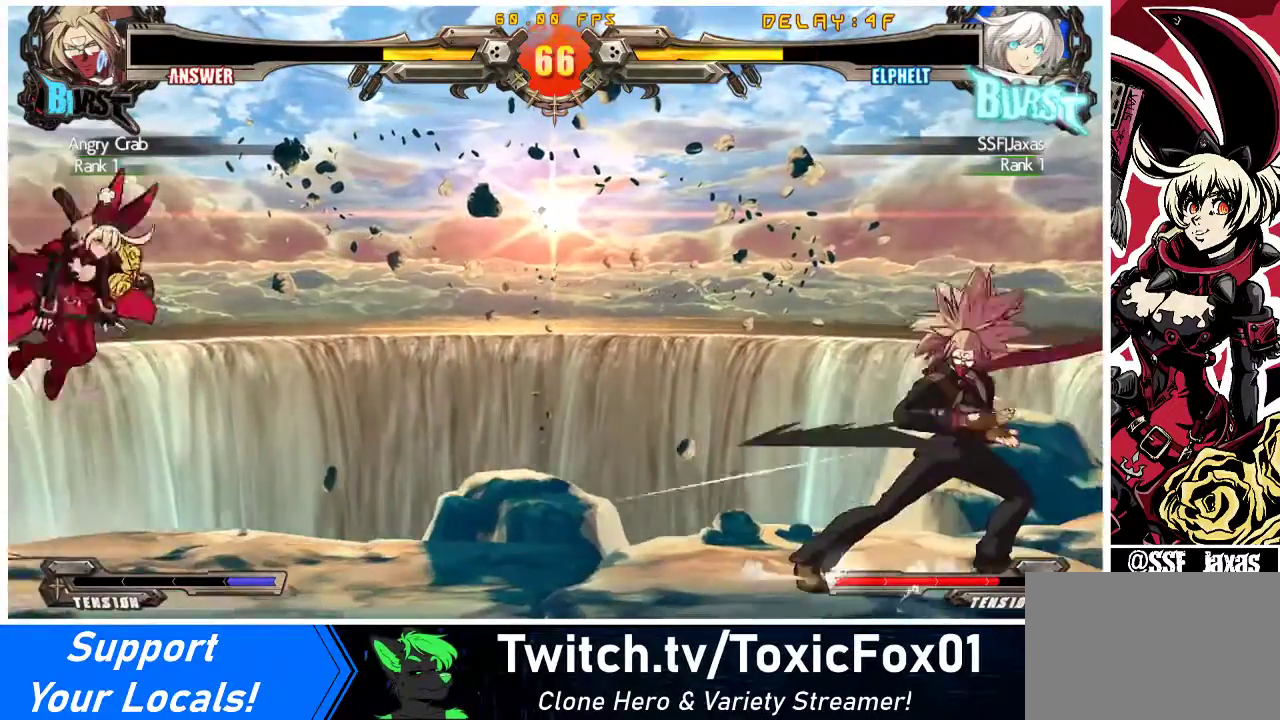
{"buttons": [], "events": [[500, "DPAD_LEFT", "up"]]}
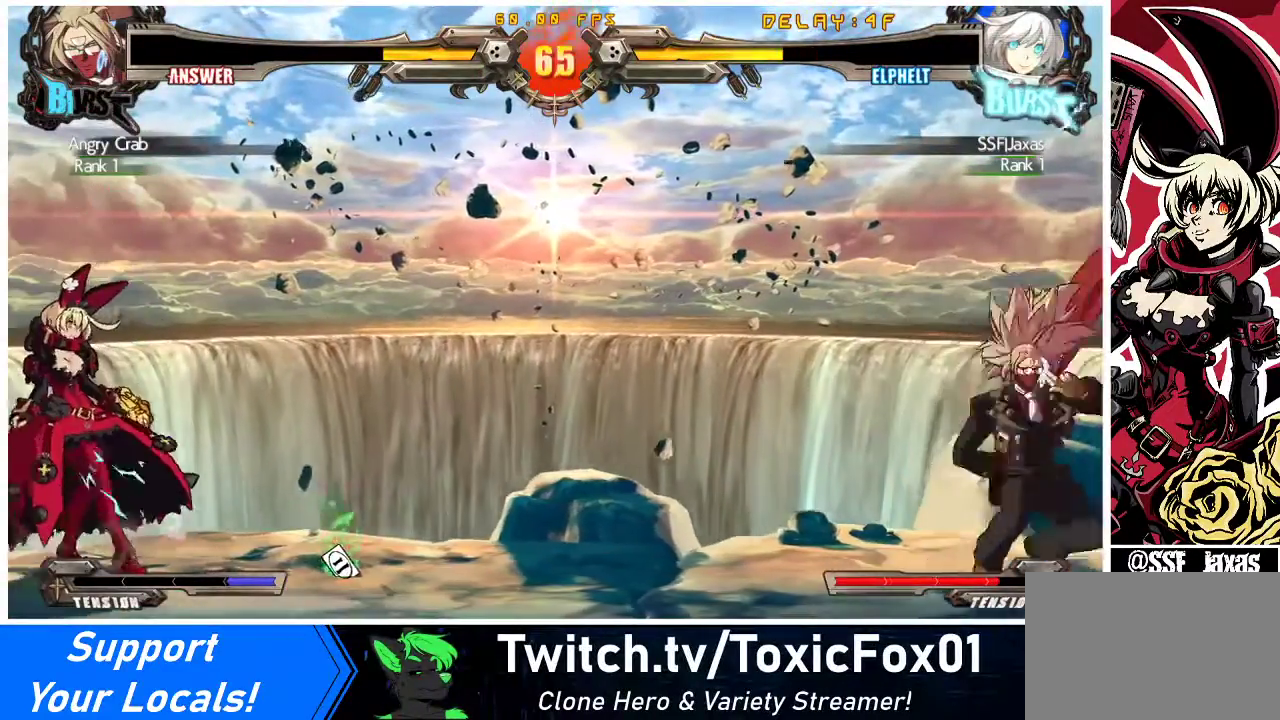
{"buttons": ["TRIANGLE"], "events": [[33, "DPAD_LEFT", "down"], [100, "DPAD_LEFT", "up"], [167, "DPAD_LEFT", "down"], [300, "DPAD_LEFT", "up"], [333, "DPAD_DOWN", "down"], [400, "DPAD_RIGHT", "down"], [433, "DPAD_DOWN", "up"], [500, "DPAD_RIGHT", "up"], [500, "TRIANGLE", "down"]]}
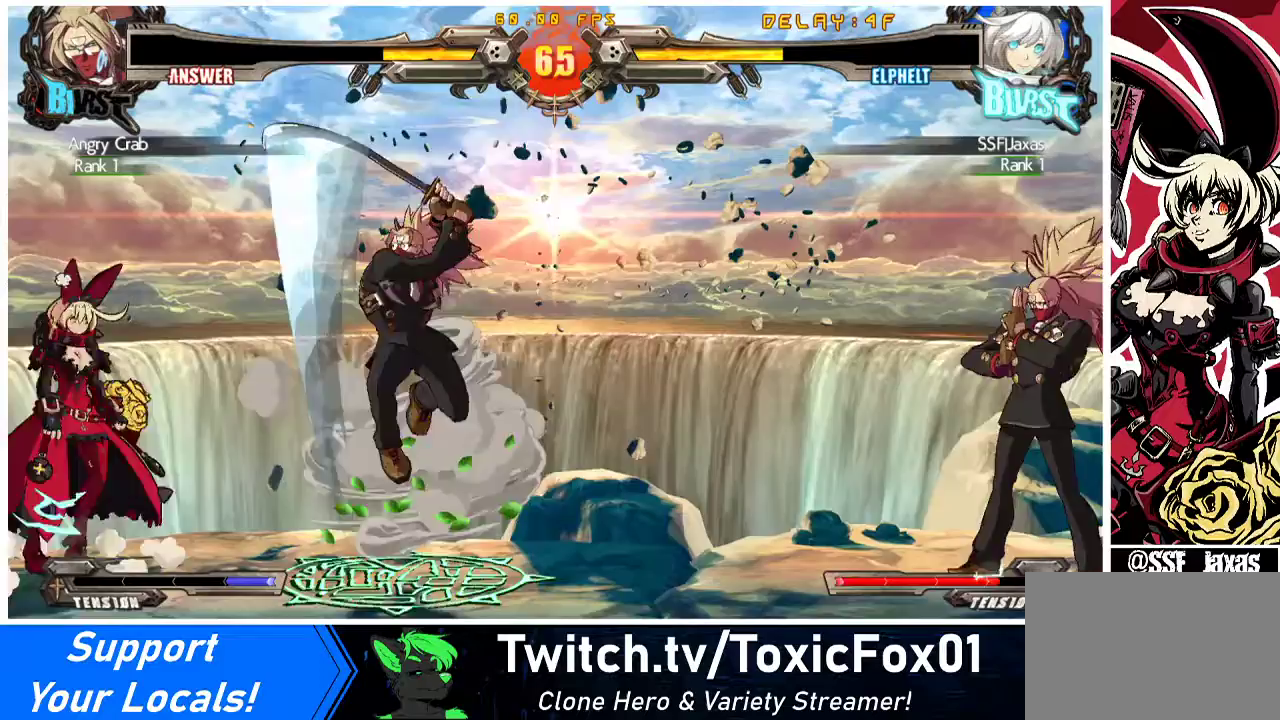
{"buttons": ["TRIANGLE"], "events": [[33, "TRIANGLE", "up"], [467, "TRIANGLE", "down"]]}
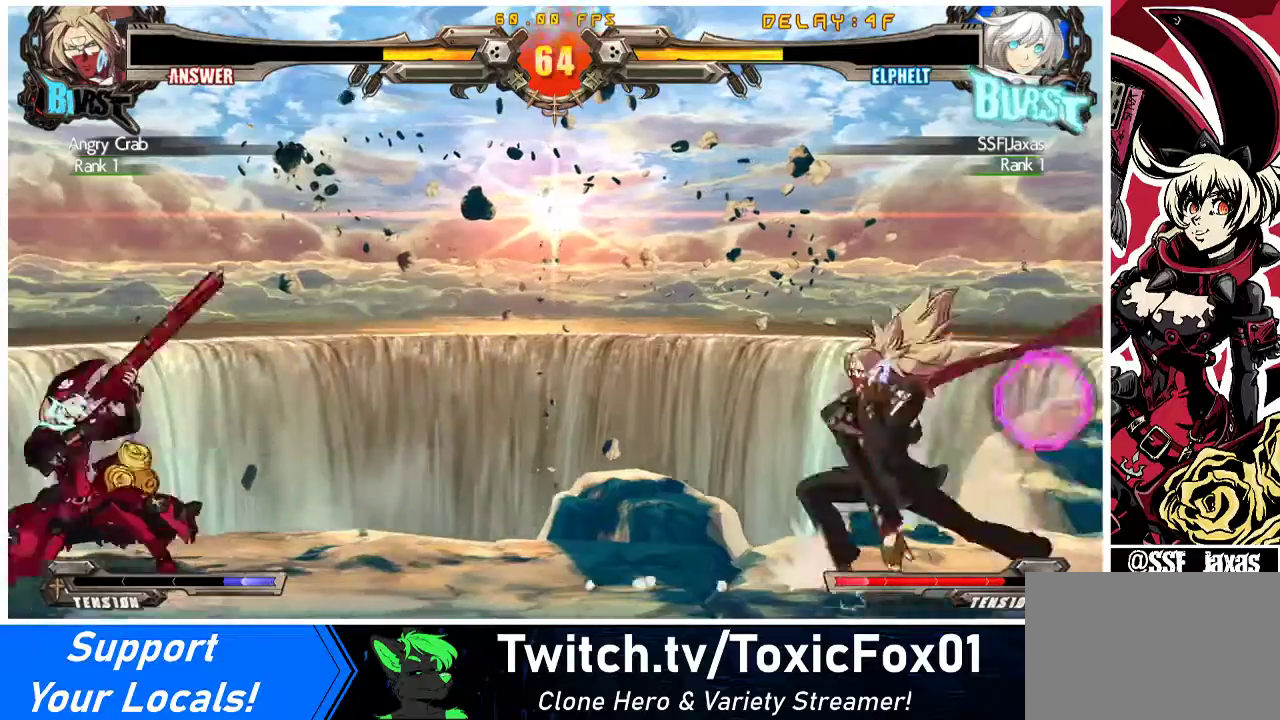
{"buttons": [], "events": [[33, "TRIANGLE", "up"], [167, "DPAD_LEFT", "down"], [367, "DPAD_LEFT", "up"]]}
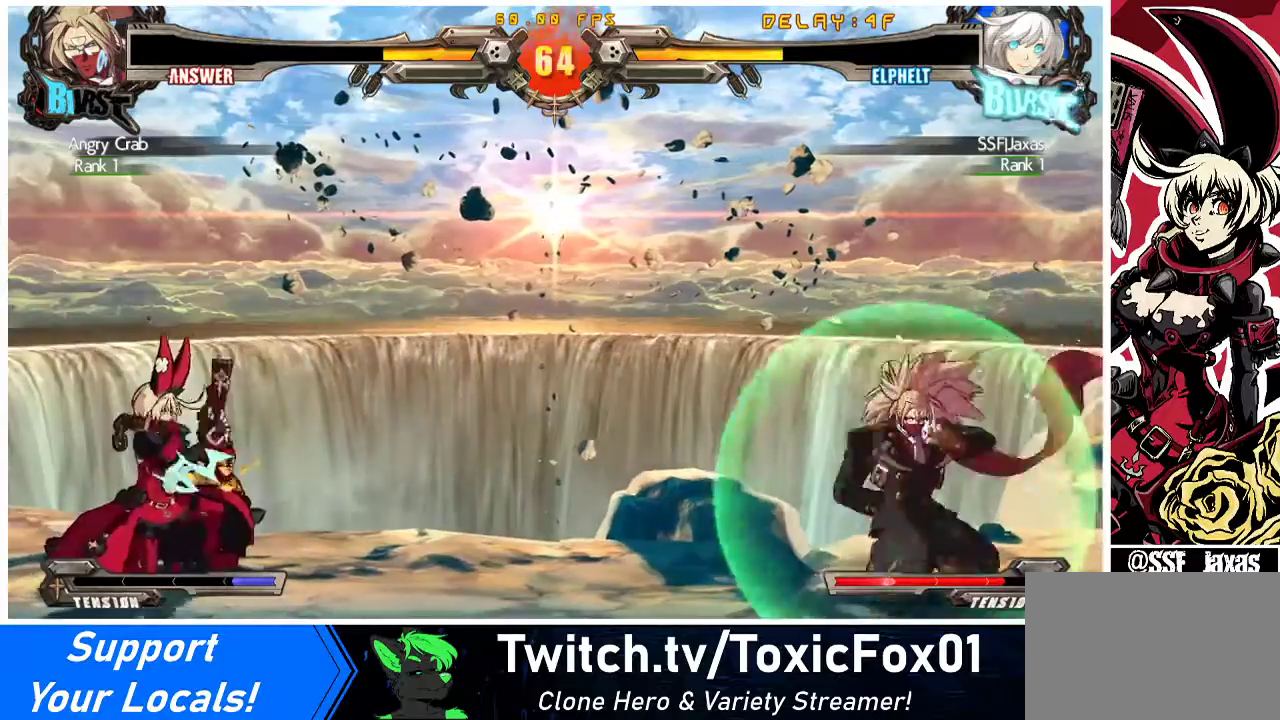
{"buttons": ["DPAD_LEFT"], "events": [[167, "DPAD_RIGHT", "down"], [233, "DPAD_RIGHT", "up"], [300, "DPAD_RIGHT", "down"], [367, "DPAD_RIGHT", "up"], [400, "DPAD_LEFT", "down"], [400, "DPAD_UP", "down"], [500, "DPAD_UP", "up"]]}
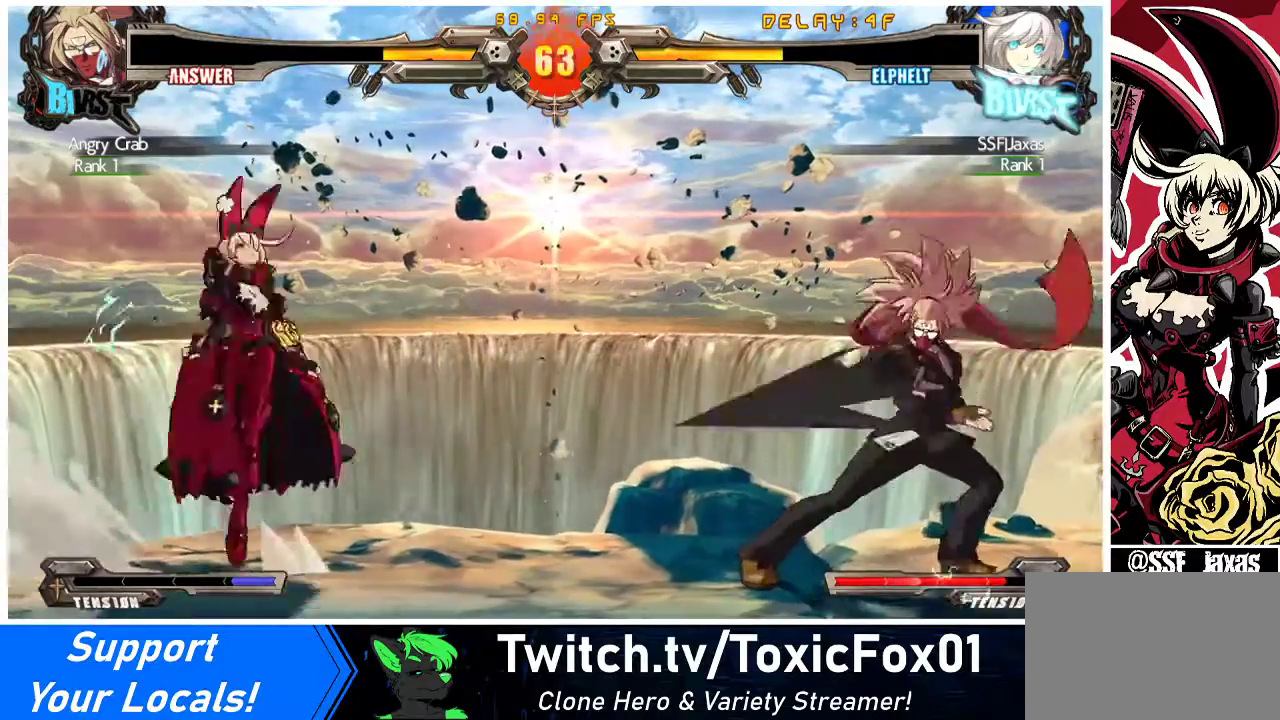
{"buttons": ["DPAD_RIGHT"], "events": [[200, "DPAD_LEFT", "up"], [500, "DPAD_RIGHT", "down"]]}
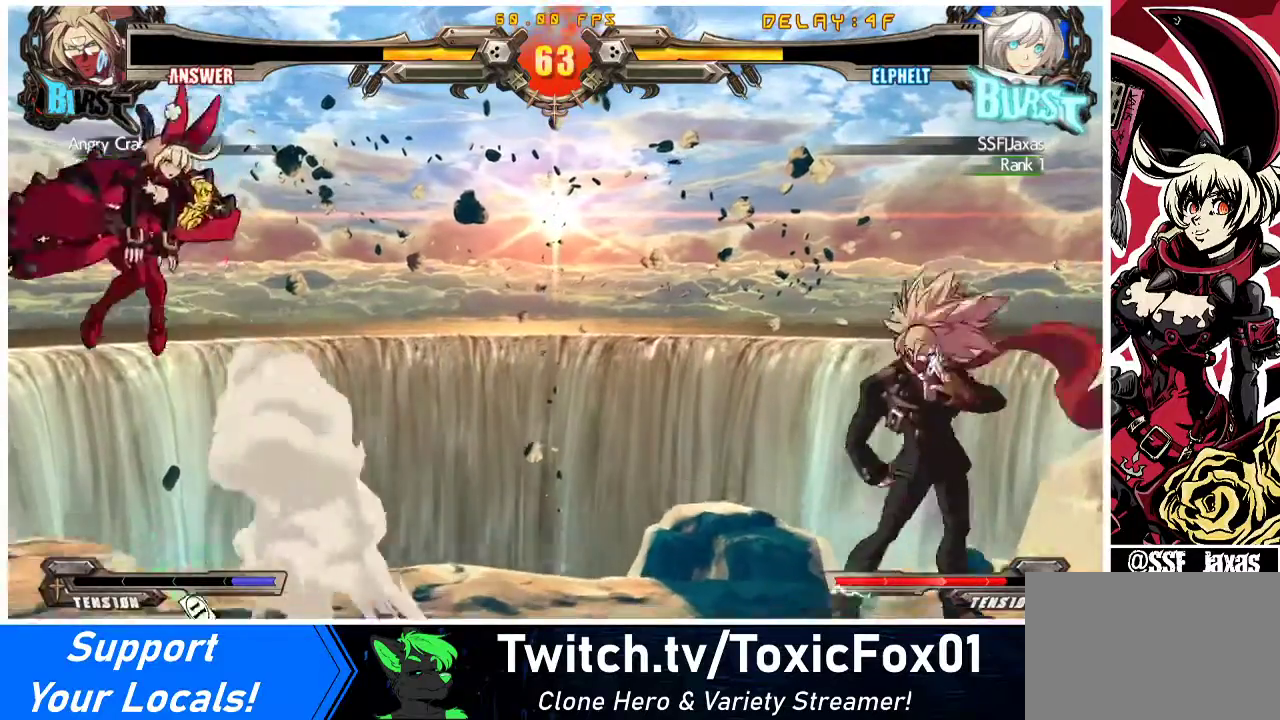
{"buttons": ["DPAD_RIGHT"], "events": [[67, "DPAD_RIGHT", "up"], [133, "DPAD_RIGHT", "down"]]}
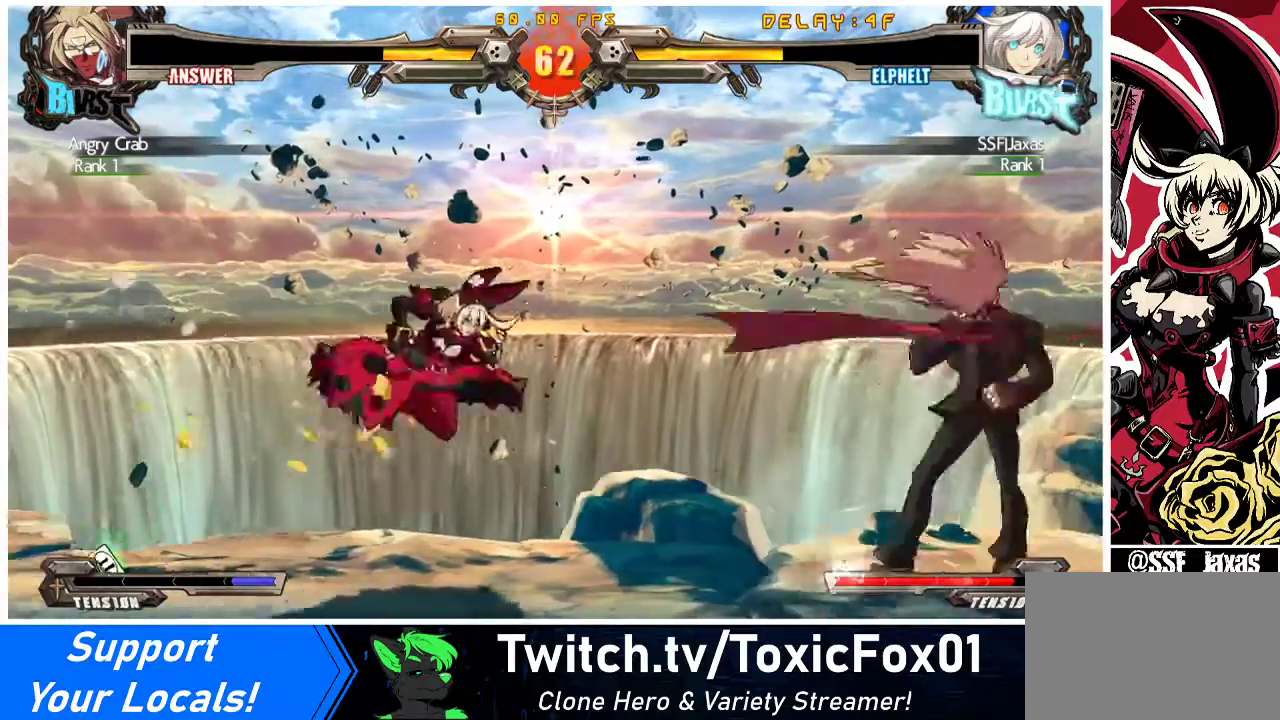
{"buttons": ["DPAD_RIGHT"], "events": [[167, "DPAD_RIGHT", "up"], [200, "DPAD_LEFT", "down"], [400, "DPAD_LEFT", "up"], [433, "DPAD_RIGHT", "down"]]}
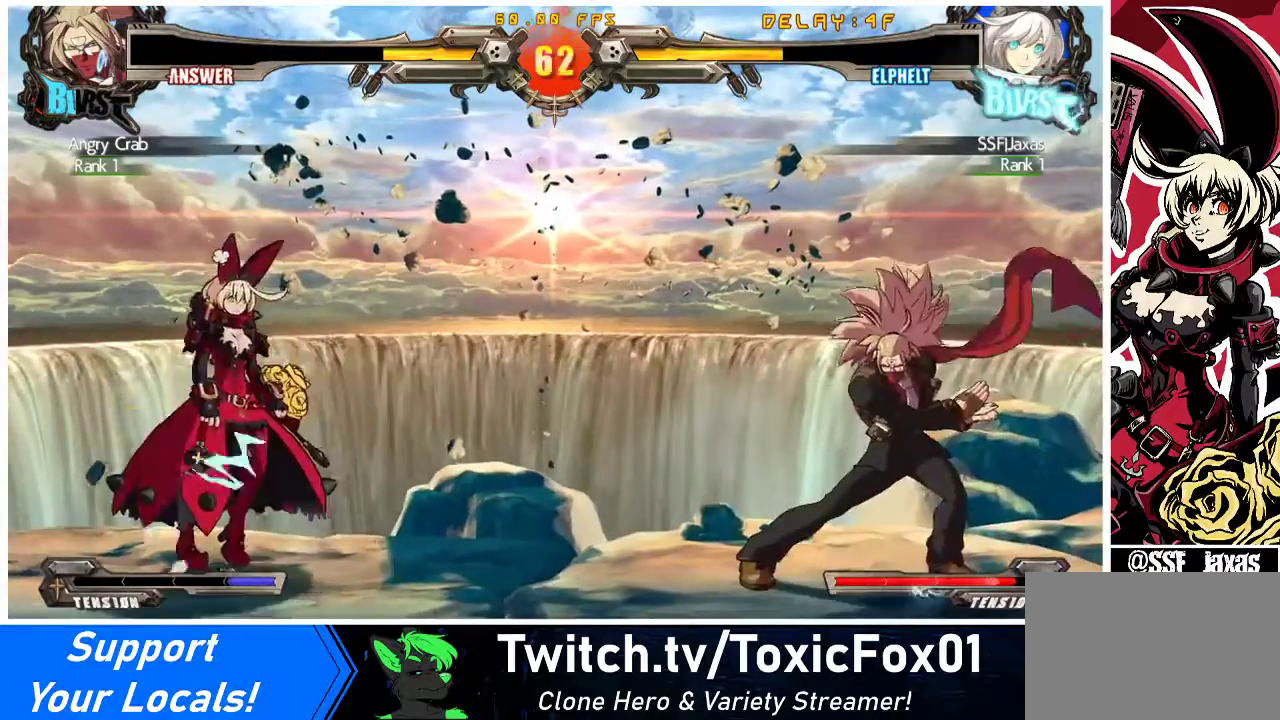
{"buttons": ["DPAD_DOWN", "DPAD_LEFT"], "events": [[200, "DPAD_LEFT", "down"], [200, "DPAD_RIGHT", "up"], [467, "DPAD_DOWN", "down"]]}
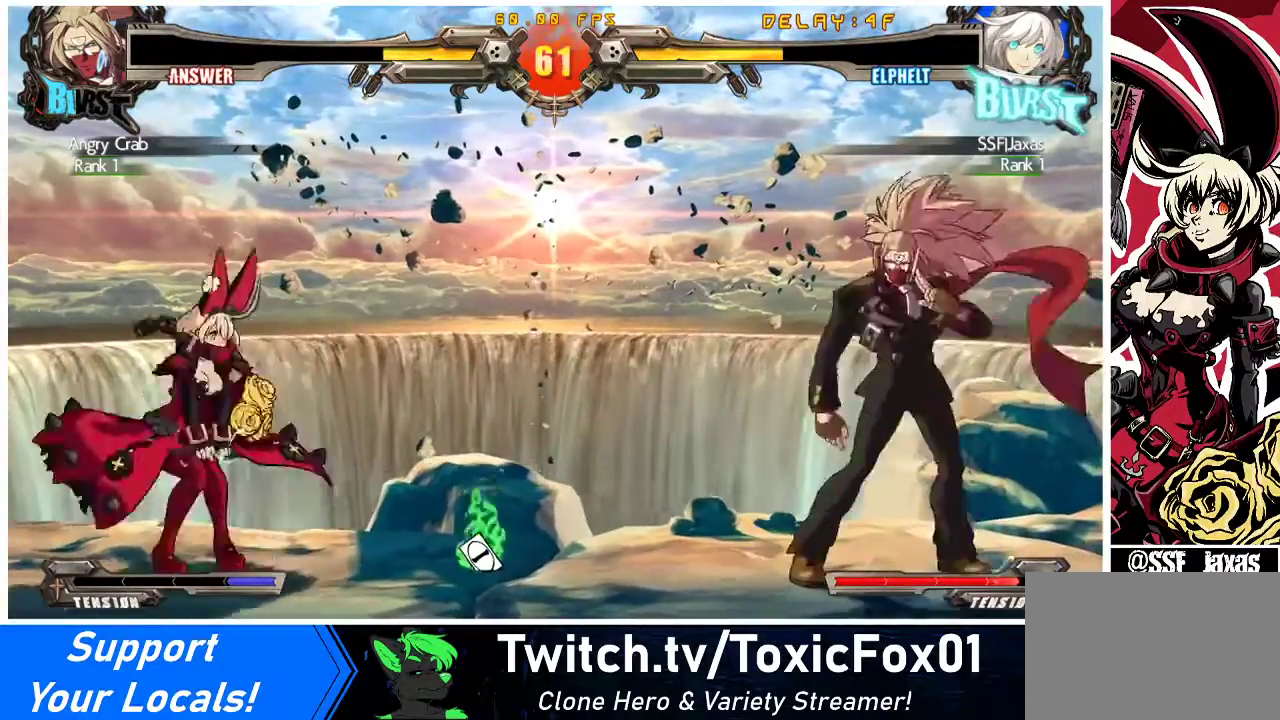
{"buttons": ["DPAD_LEFT"], "events": [[300, "DPAD_DOWN", "up"]]}
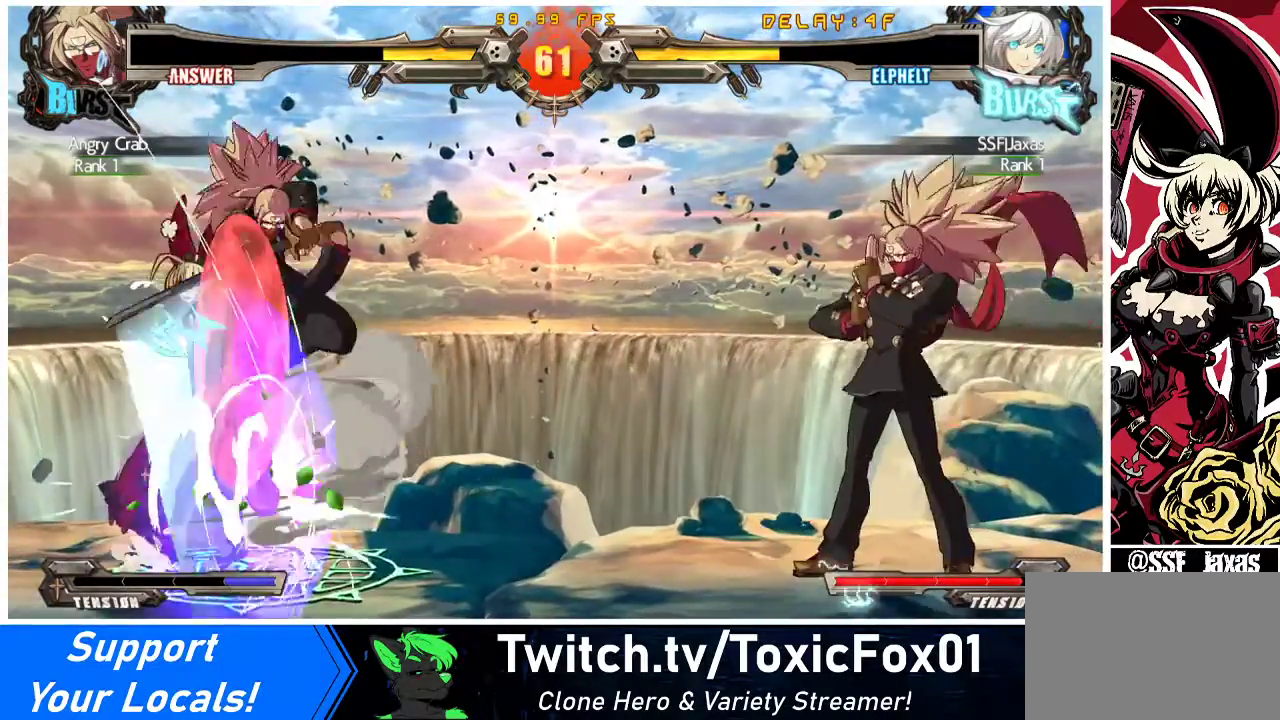
{"buttons": [], "events": [[67, "DPAD_DOWN", "down"], [400, "DPAD_DOWN", "up"], [433, "DPAD_LEFT", "up"]]}
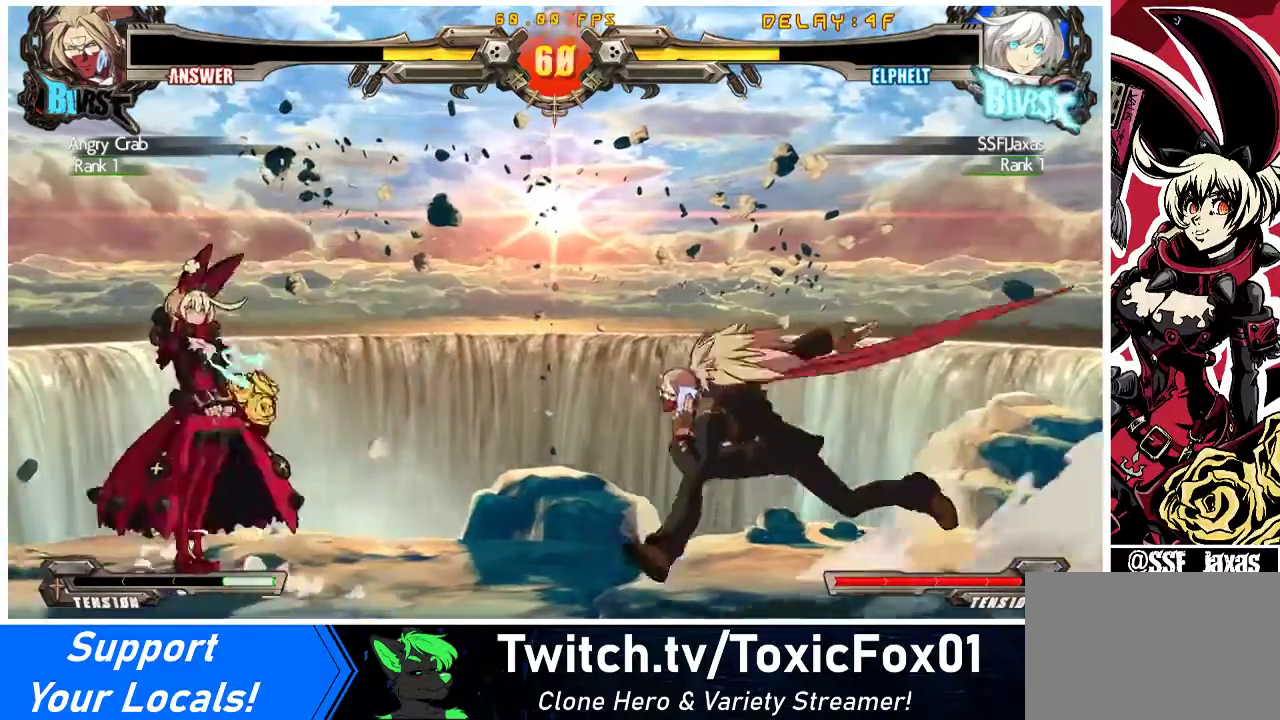
{"buttons": ["CIRCLE"], "events": [[67, "DPAD_RIGHT", "down"], [100, "DPAD_UP", "down"], [133, "DPAD_RIGHT", "up"], [200, "DPAD_RIGHT", "down"], [200, "DPAD_UP", "up"], [300, "DPAD_RIGHT", "up"], [300, "R2", "down"], [467, "CIRCLE", "down"], [500, "R2", "up"]]}
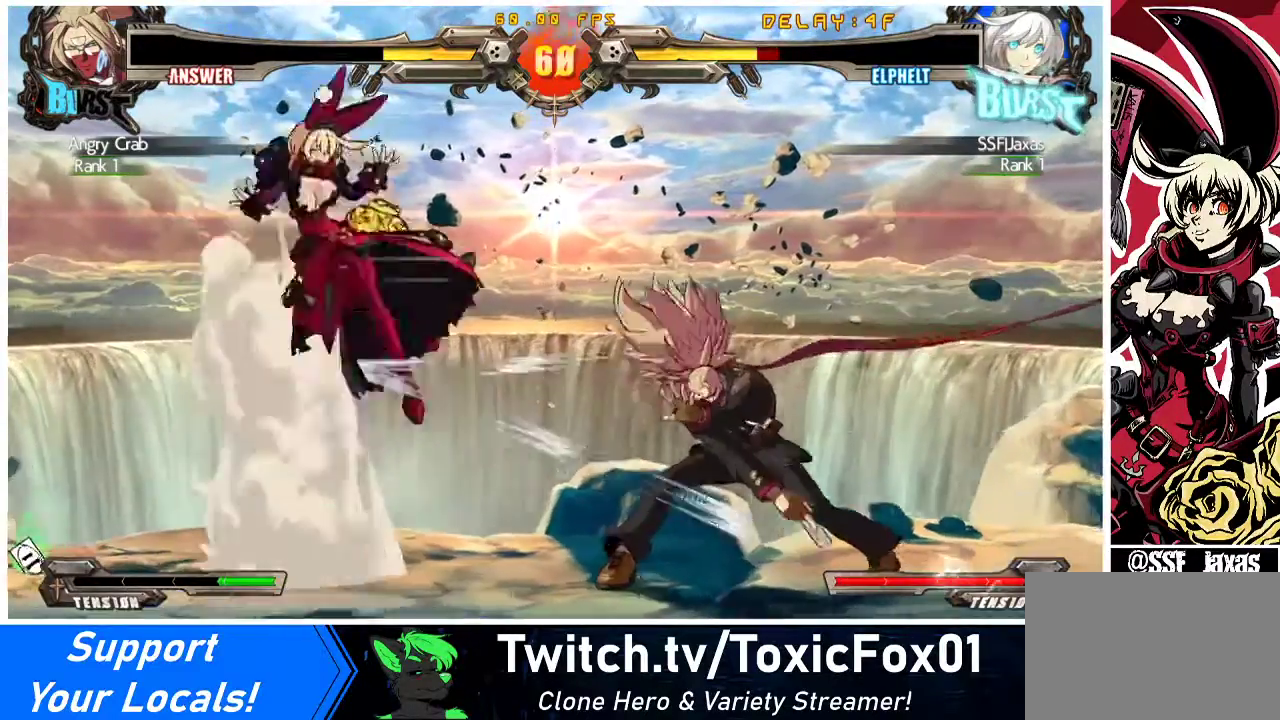
{"buttons": ["SQUARE", "TRIANGLE", "DPAD_RIGHT"], "events": [[100, "CIRCLE", "up"], [200, "DPAD_LEFT", "down"], [300, "DPAD_LEFT", "up"], [333, "DPAD_RIGHT", "down"], [433, "TRIANGLE", "down"], [467, "SQUARE", "down"]]}